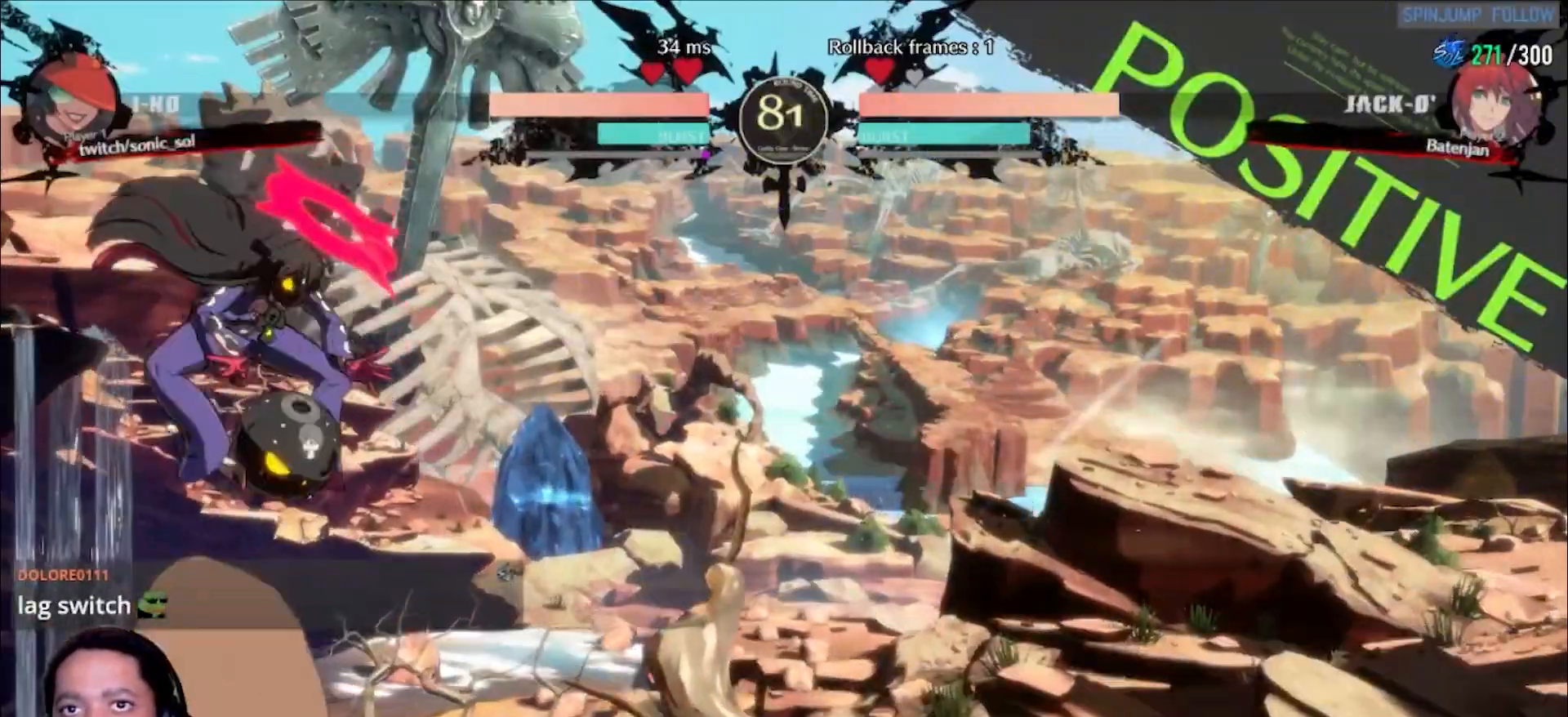
Gameplay with a controller (arcade stick); each line is a JSON object with the inputs held at the frame after it (dt_ms = milliseconds from this image to that frame). "events" lists button and stick changes between this image and that frame as [ms after this image, input, new state], when the widget could be followed in between. Not read: L3 R3 SELECT START other_buttons.
{"dt_ms": 500, "buttons": ["K", "P"], "left_stick": "down-right", "events": [[50, "left_stick", "left"], [450, "K", "down"], [450, "P", "down"], [483, "left_stick", "down-right"]]}
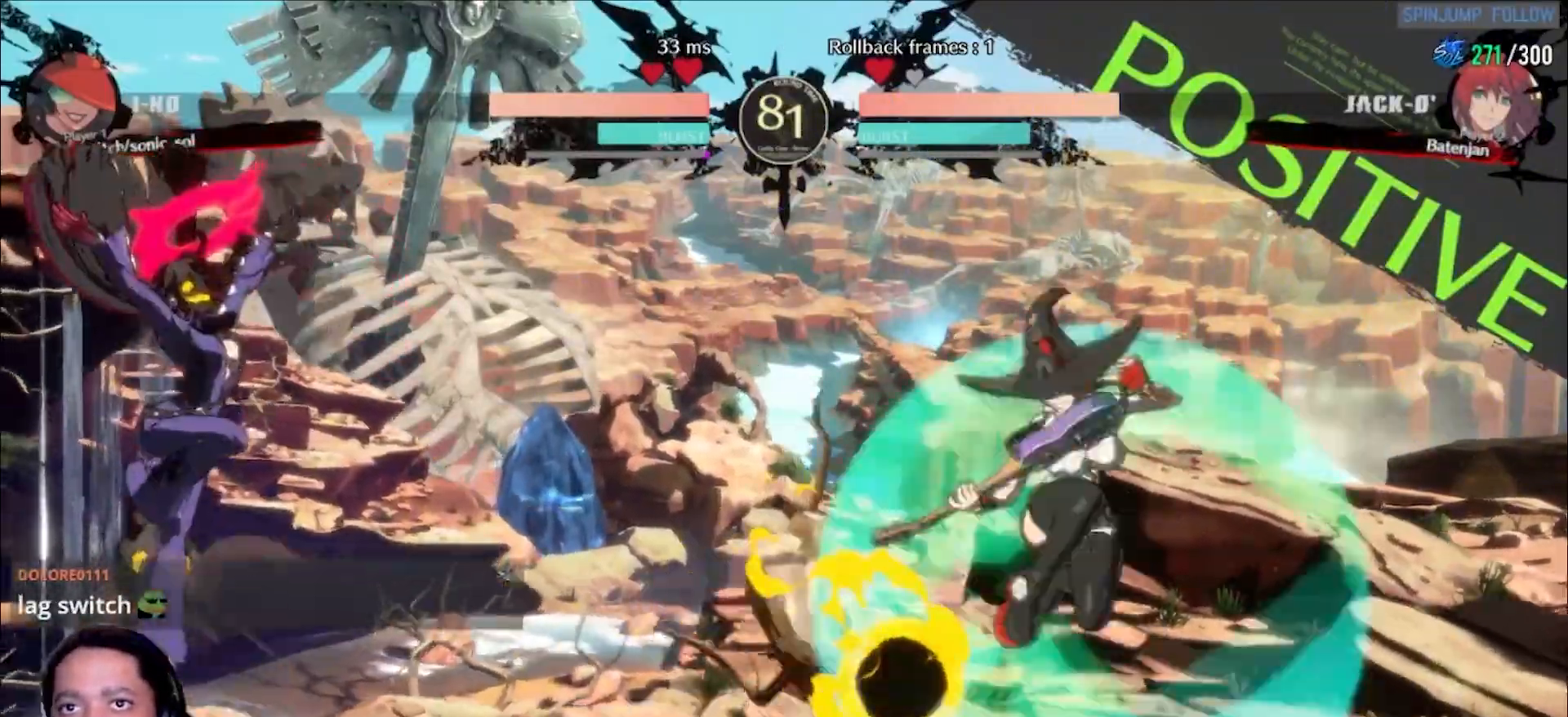
{"dt_ms": 500, "buttons": [], "left_stick": "left"}
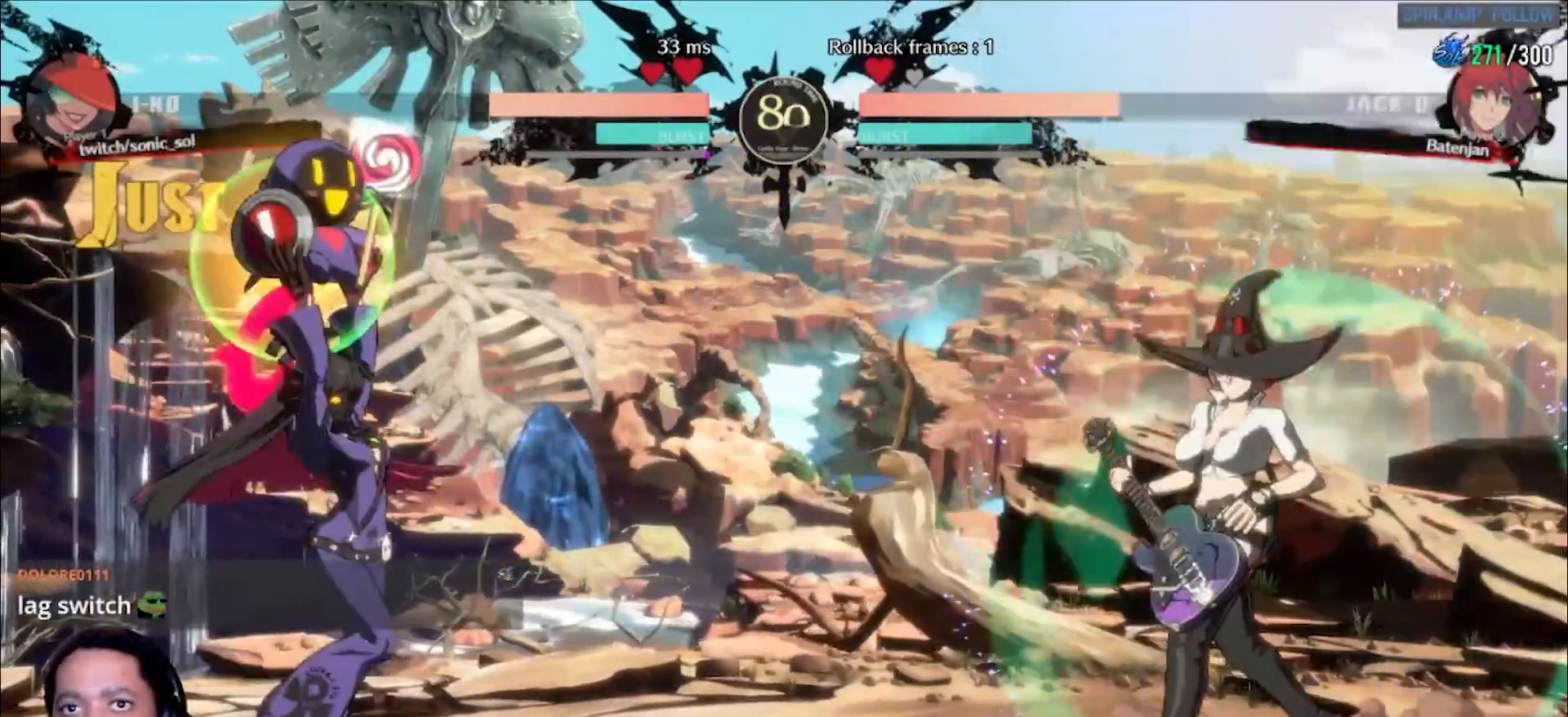
{"dt_ms": 500, "buttons": ["K", "P"], "left_stick": "down-right", "events": [[83, "left_stick", "down-right"], [267, "K", "down"], [283, "P", "down"]]}
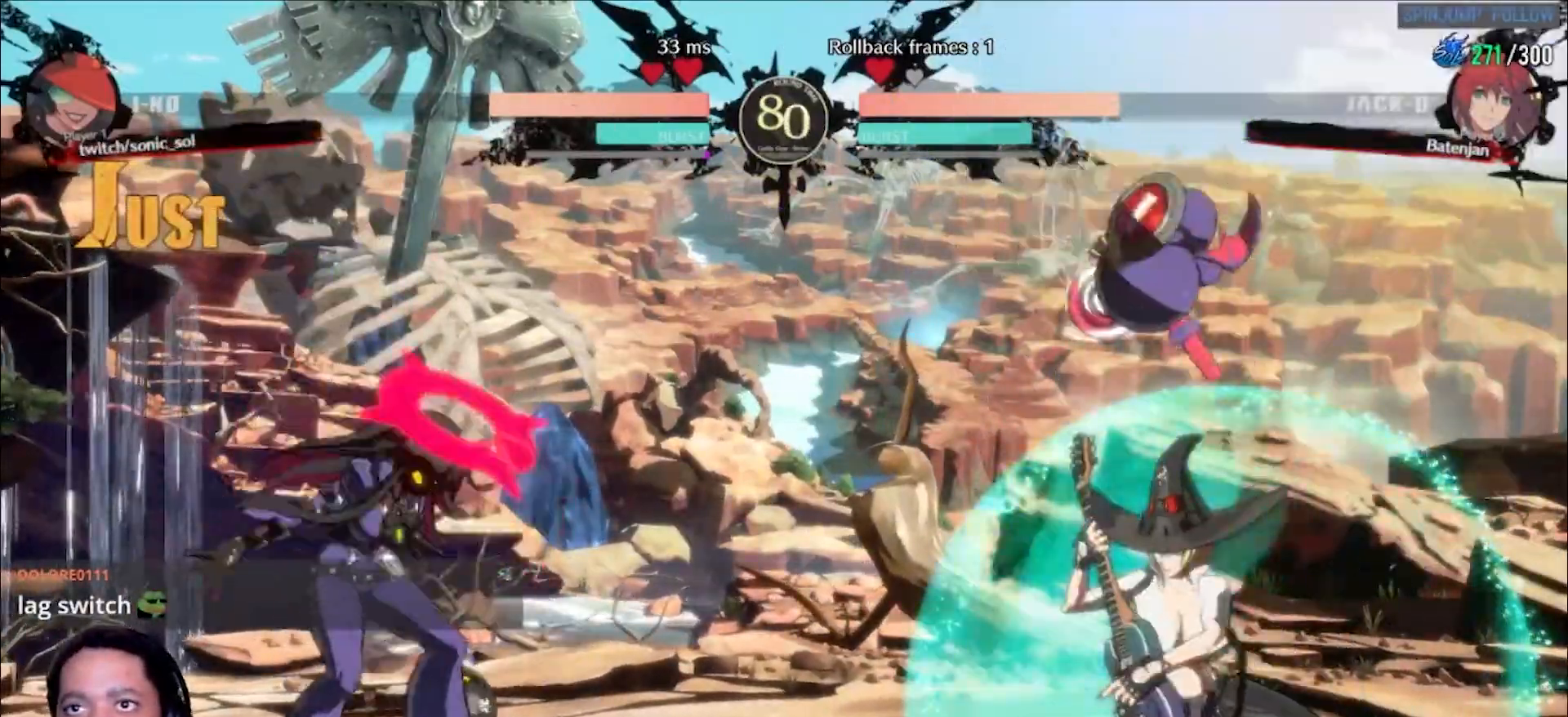
{"dt_ms": 500, "buttons": [], "left_stick": "up-left", "events": [[217, "P", "up"], [233, "K", "up"], [417, "left_stick", "up-left"]]}
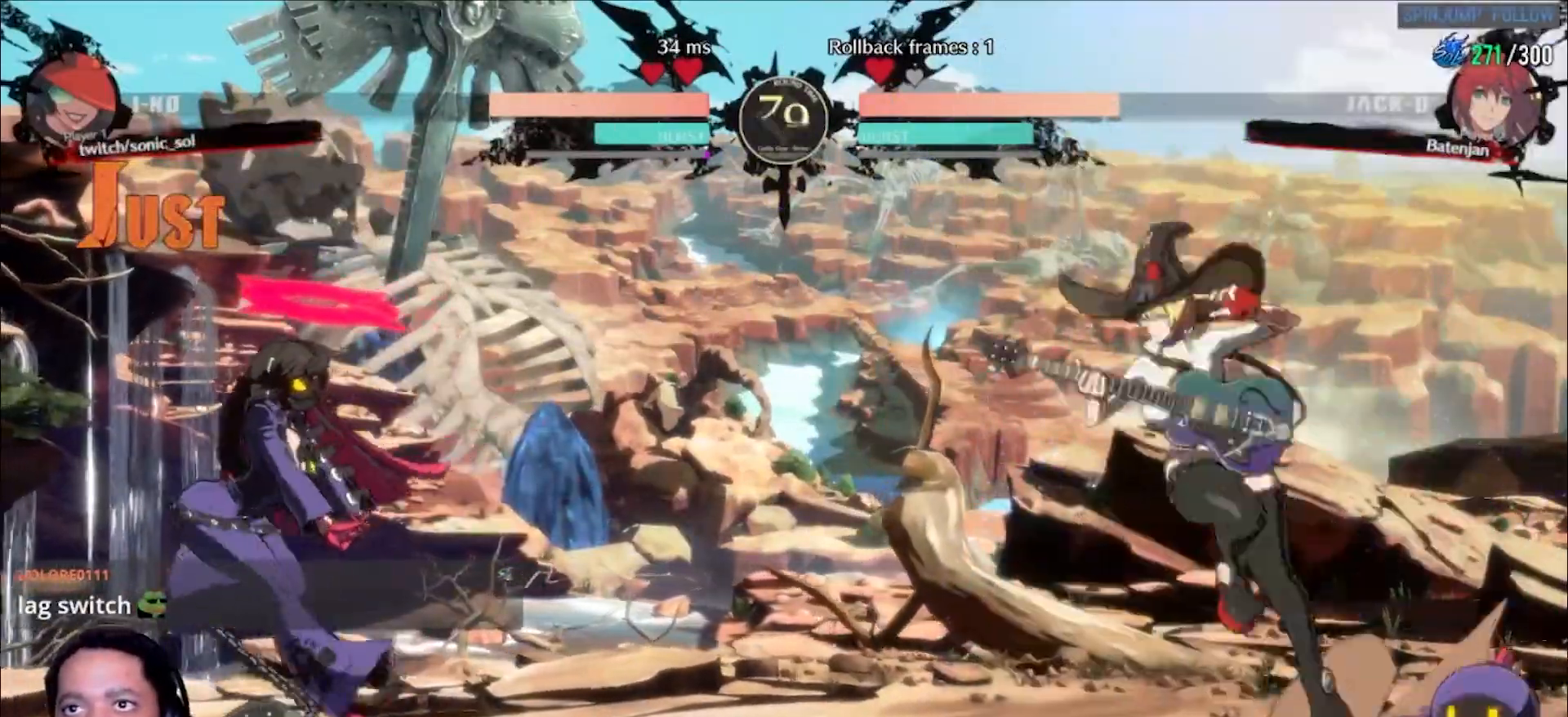
{"dt_ms": 500, "buttons": ["D"], "left_stick": "left"}
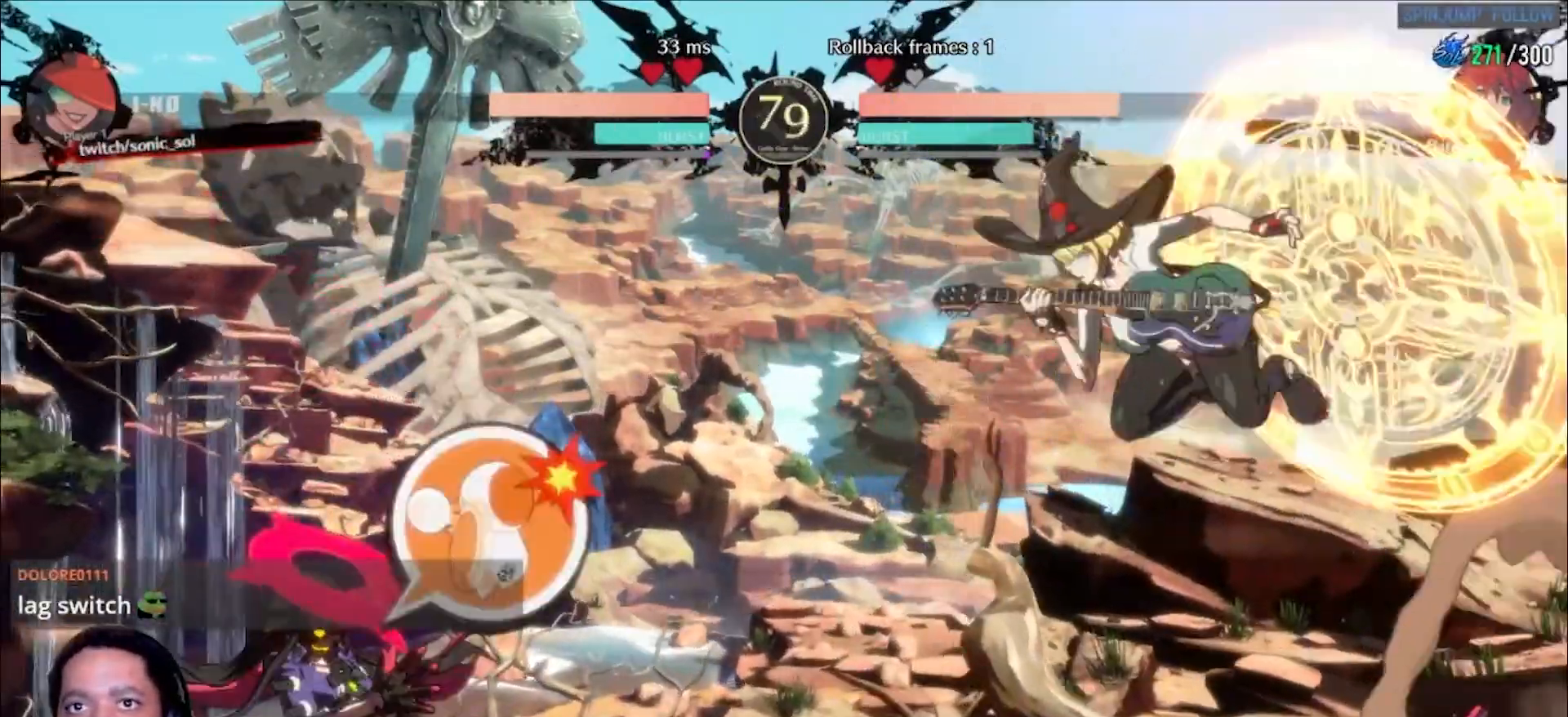
{"dt_ms": 500, "buttons": [], "left_stick": "down-right"}
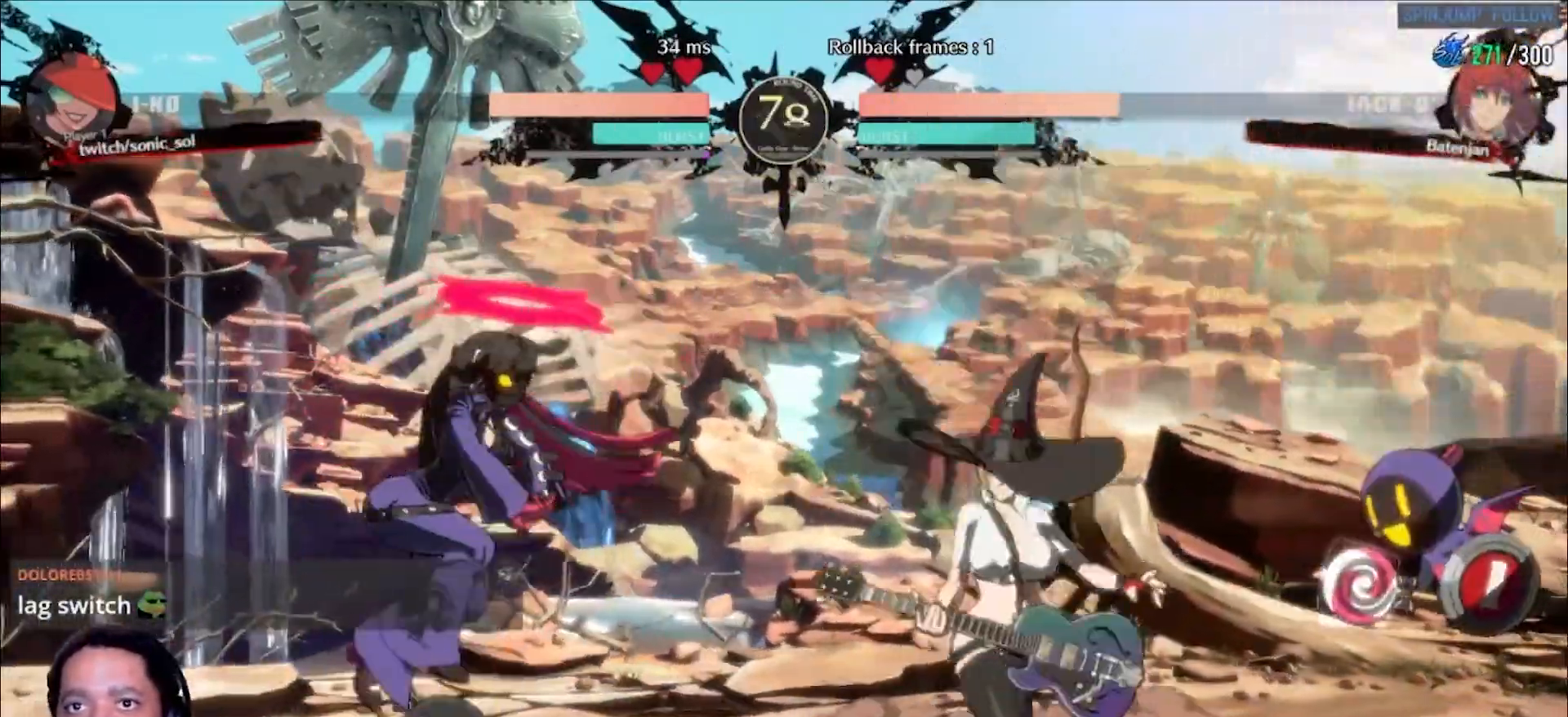
{"dt_ms": 500, "buttons": [], "left_stick": "down-right", "events": [[233, "L1", "down"], [450, "L1", "up"]]}
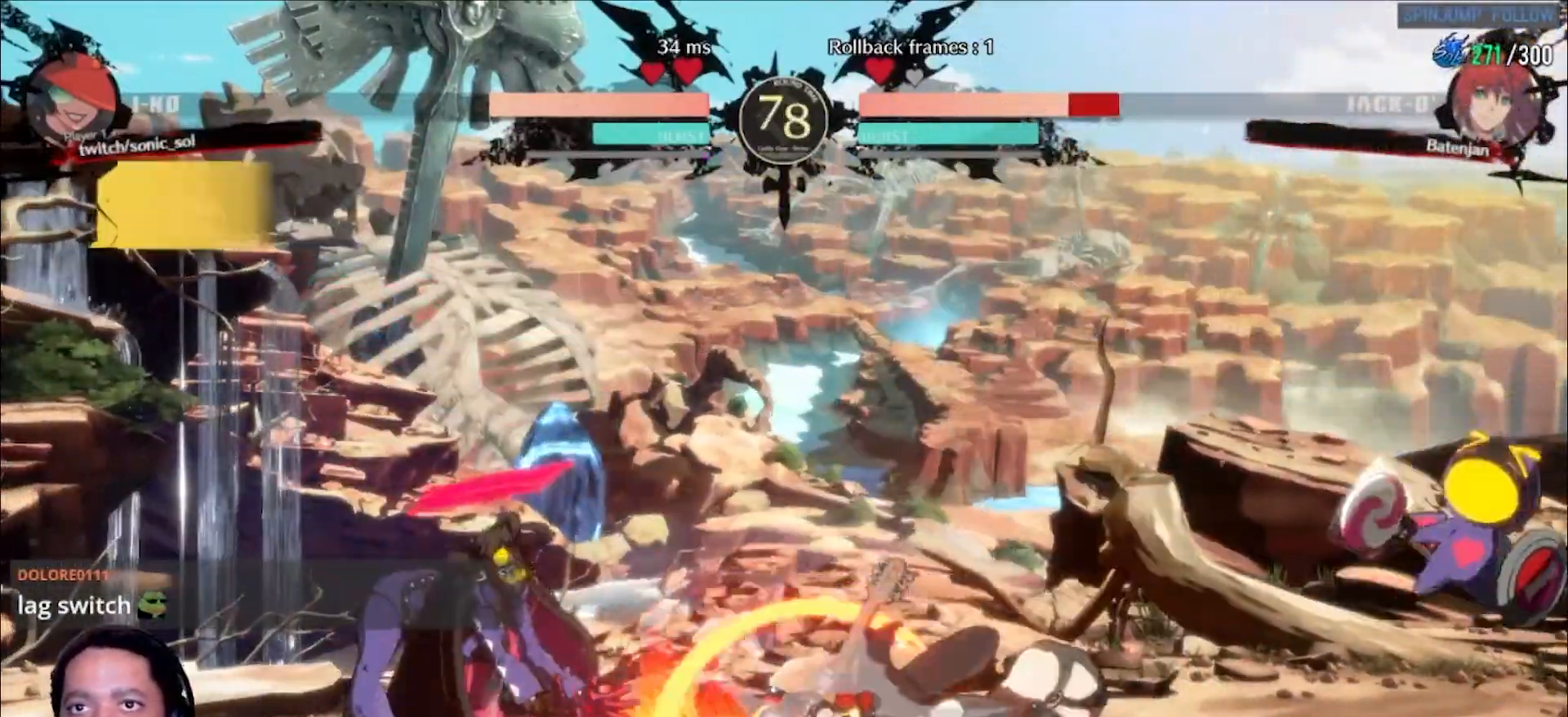
{"dt_ms": 500, "buttons": ["L1"], "left_stick": "center", "events": [[167, "left_stick", "left"], [183, "L1", "down"], [350, "left_stick", "center"]]}
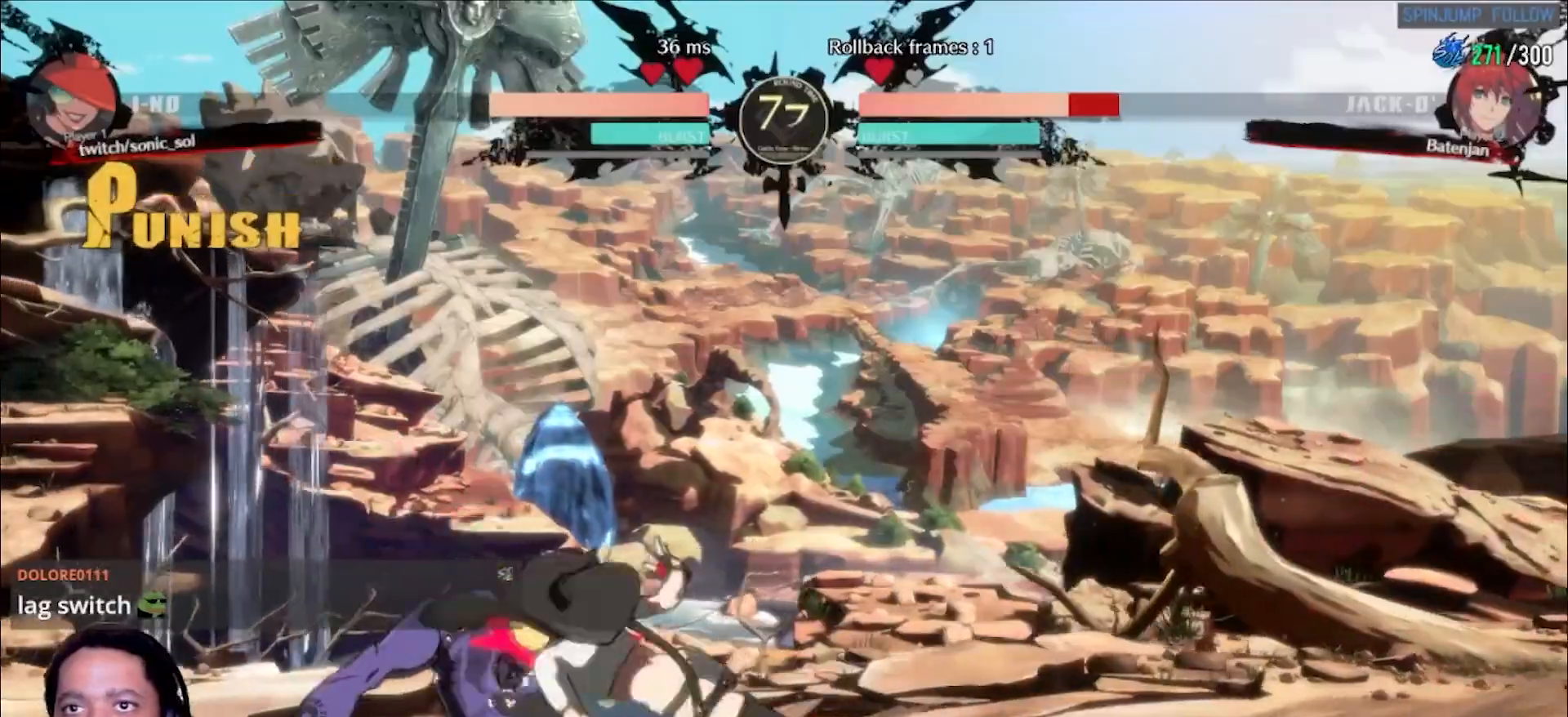
{"dt_ms": 500, "buttons": [], "left_stick": "down-right", "events": [[383, "left_stick", "down-right"], [483, "L1", "up"]]}
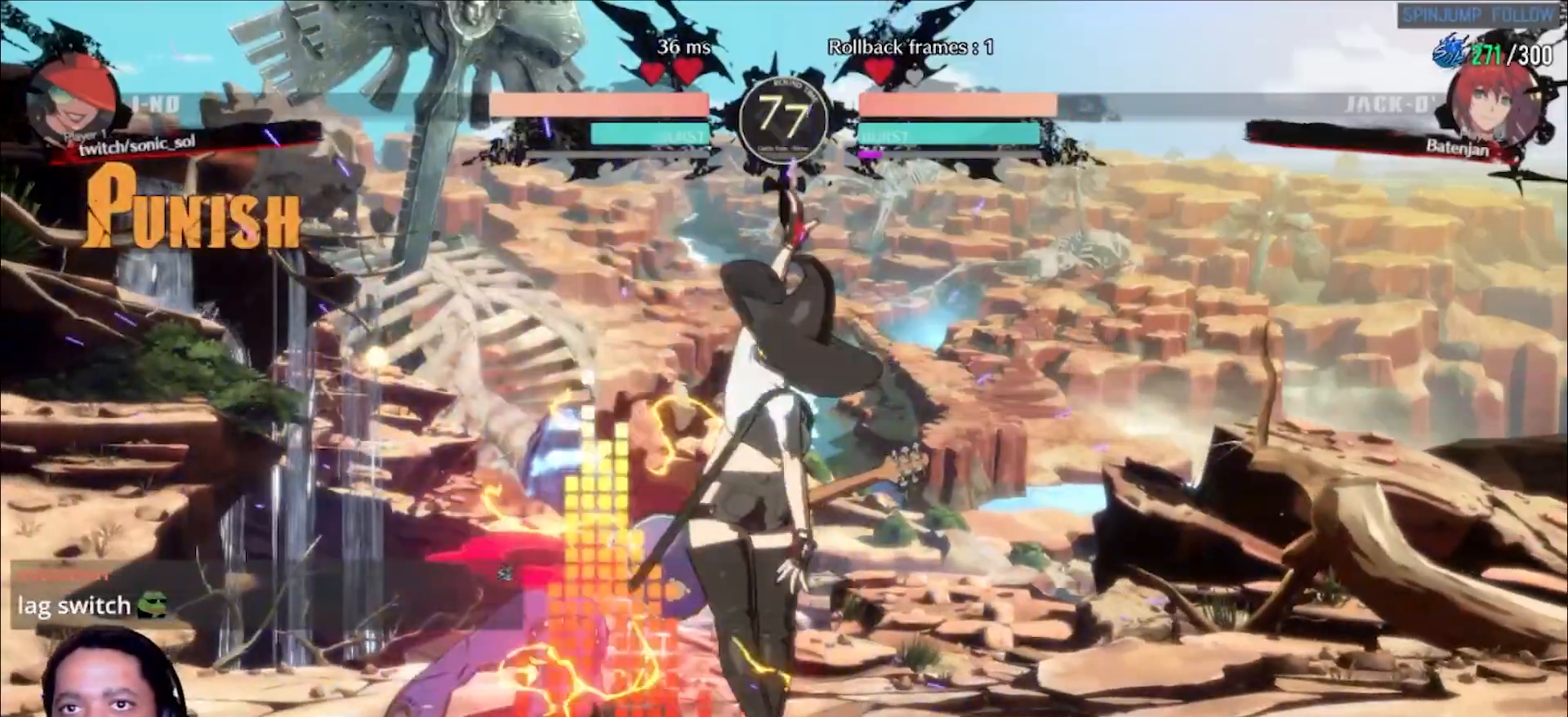
{"dt_ms": 500, "buttons": [], "left_stick": "down-right"}
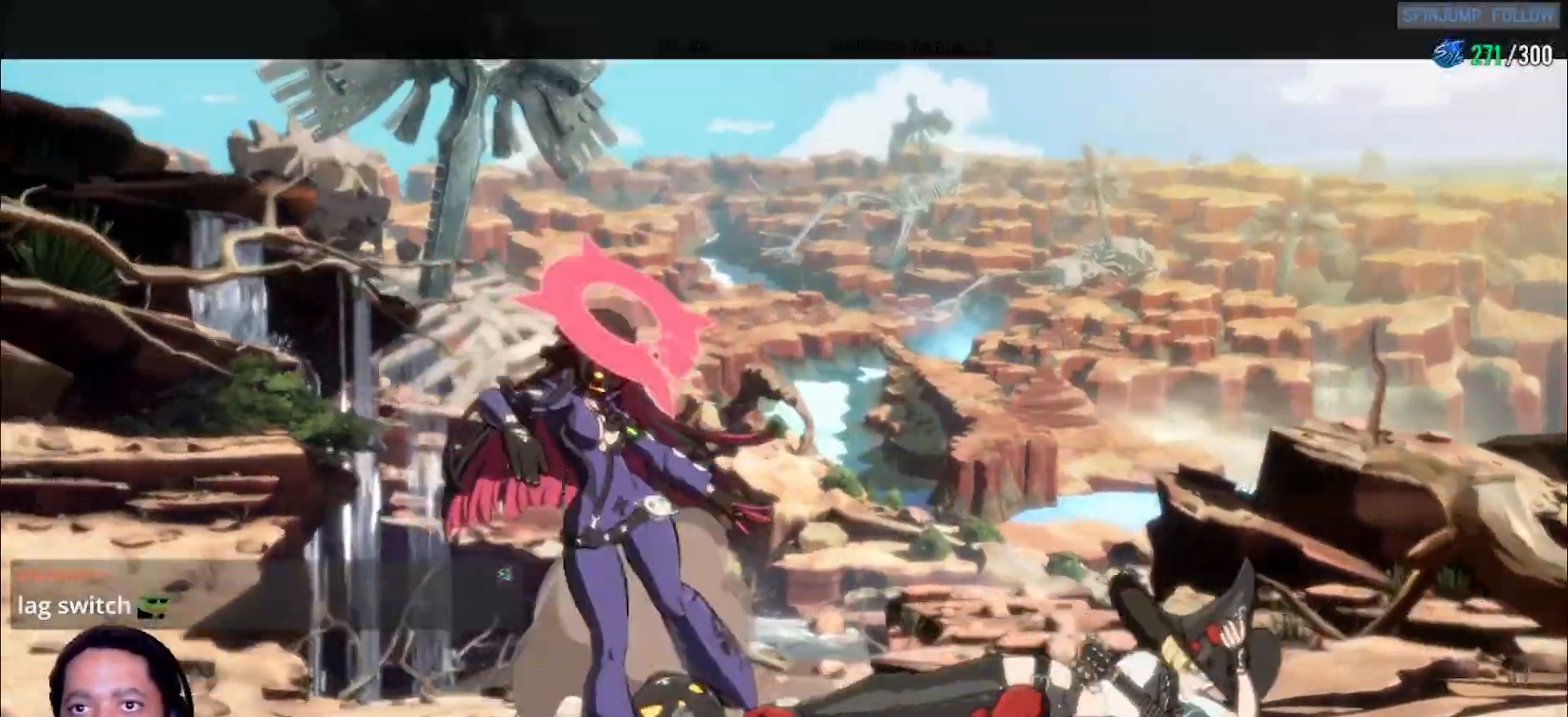
{"dt_ms": 500, "buttons": [], "left_stick": "down-right", "events": [[67, "left_stick", "down"], [200, "left_stick", "down-right"]]}
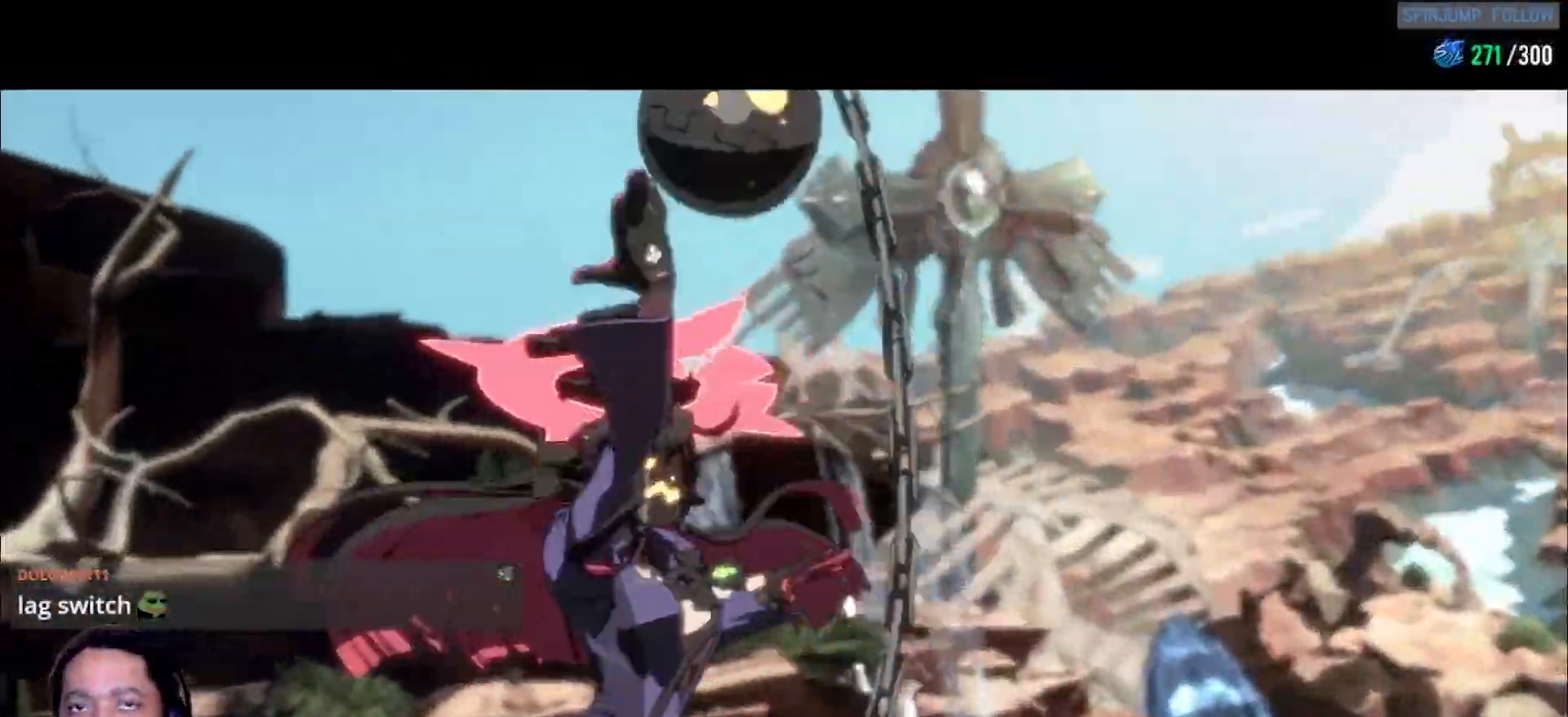
{"dt_ms": 500, "buttons": [], "left_stick": "center", "events": [[133, "left_stick", "down"], [367, "left_stick", "center"]]}
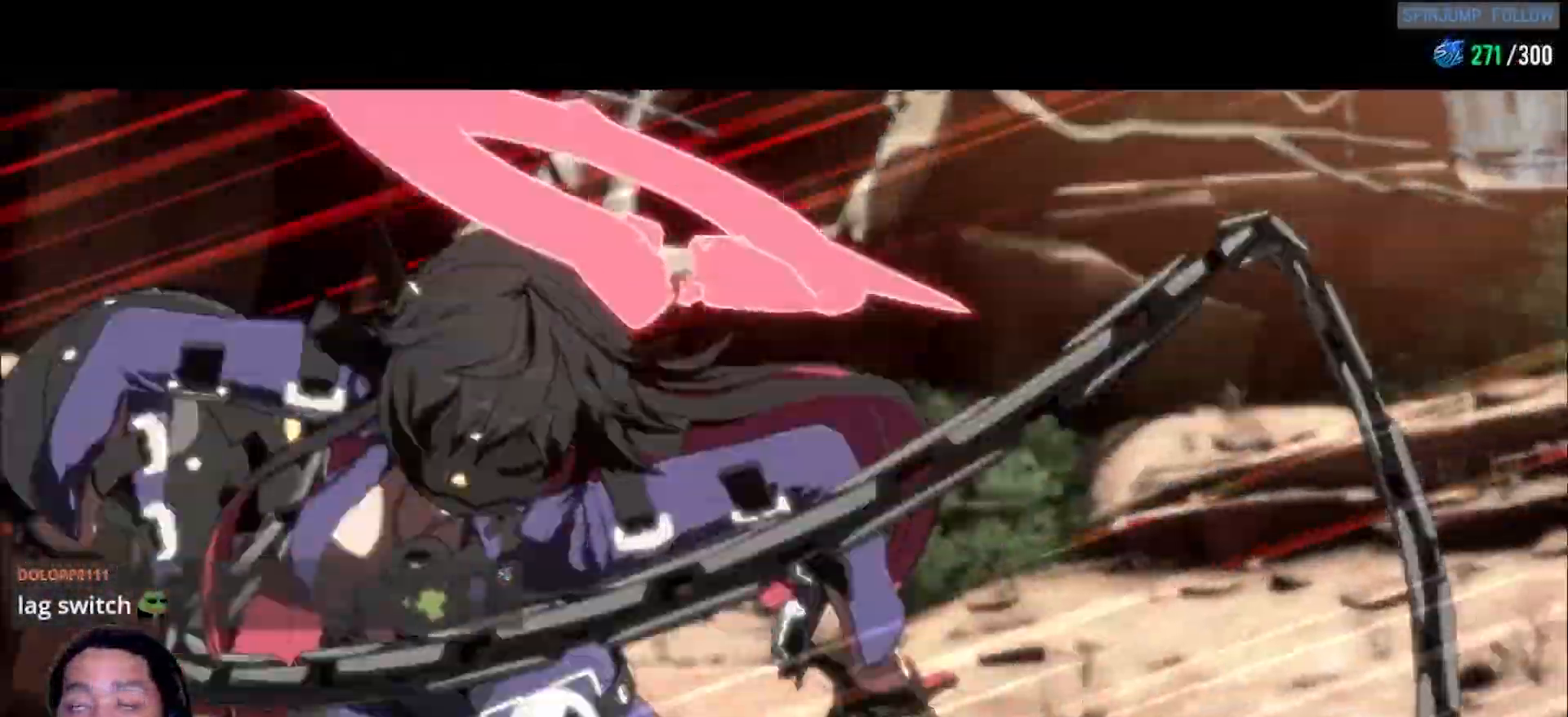
{"dt_ms": 500, "buttons": [], "left_stick": "center", "events": []}
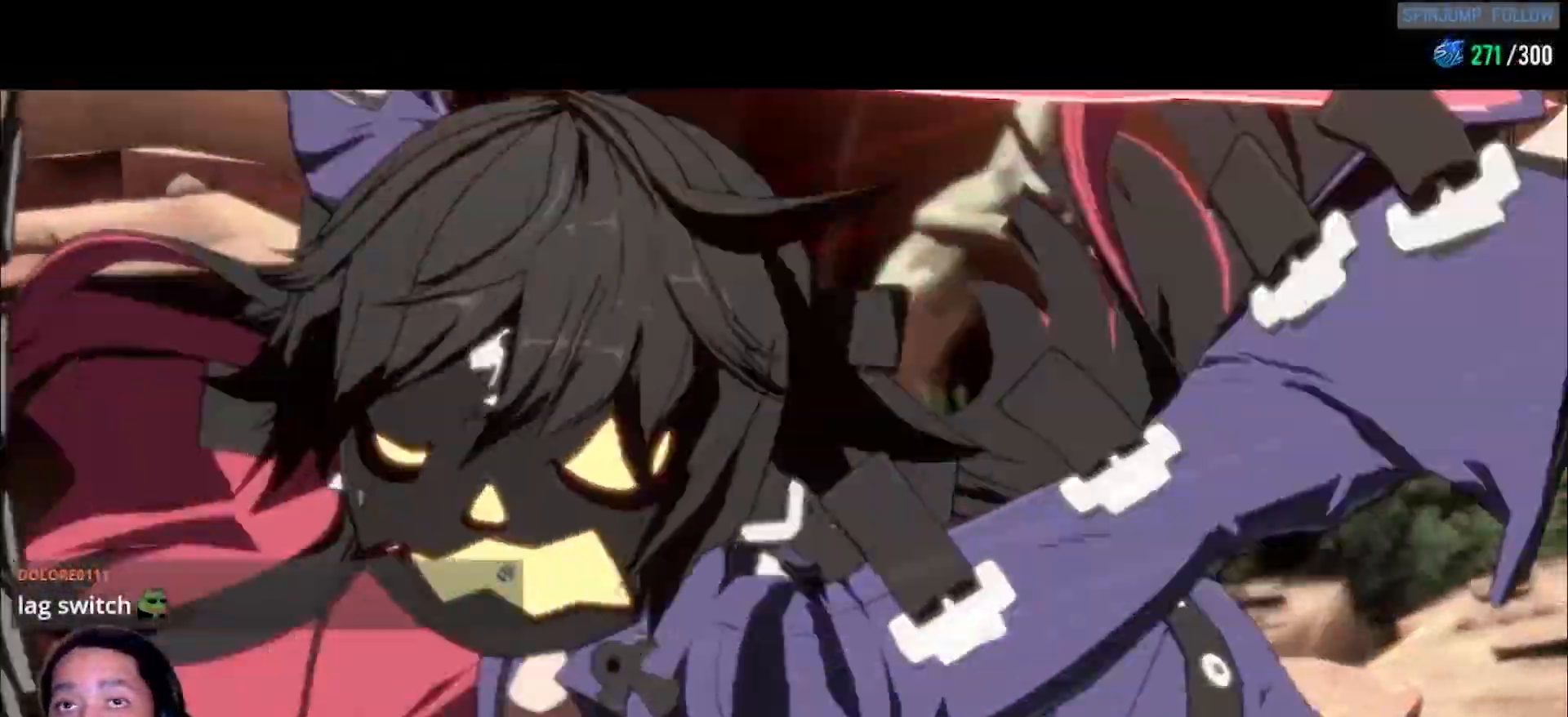
{"dt_ms": 500, "buttons": [], "left_stick": "center", "events": []}
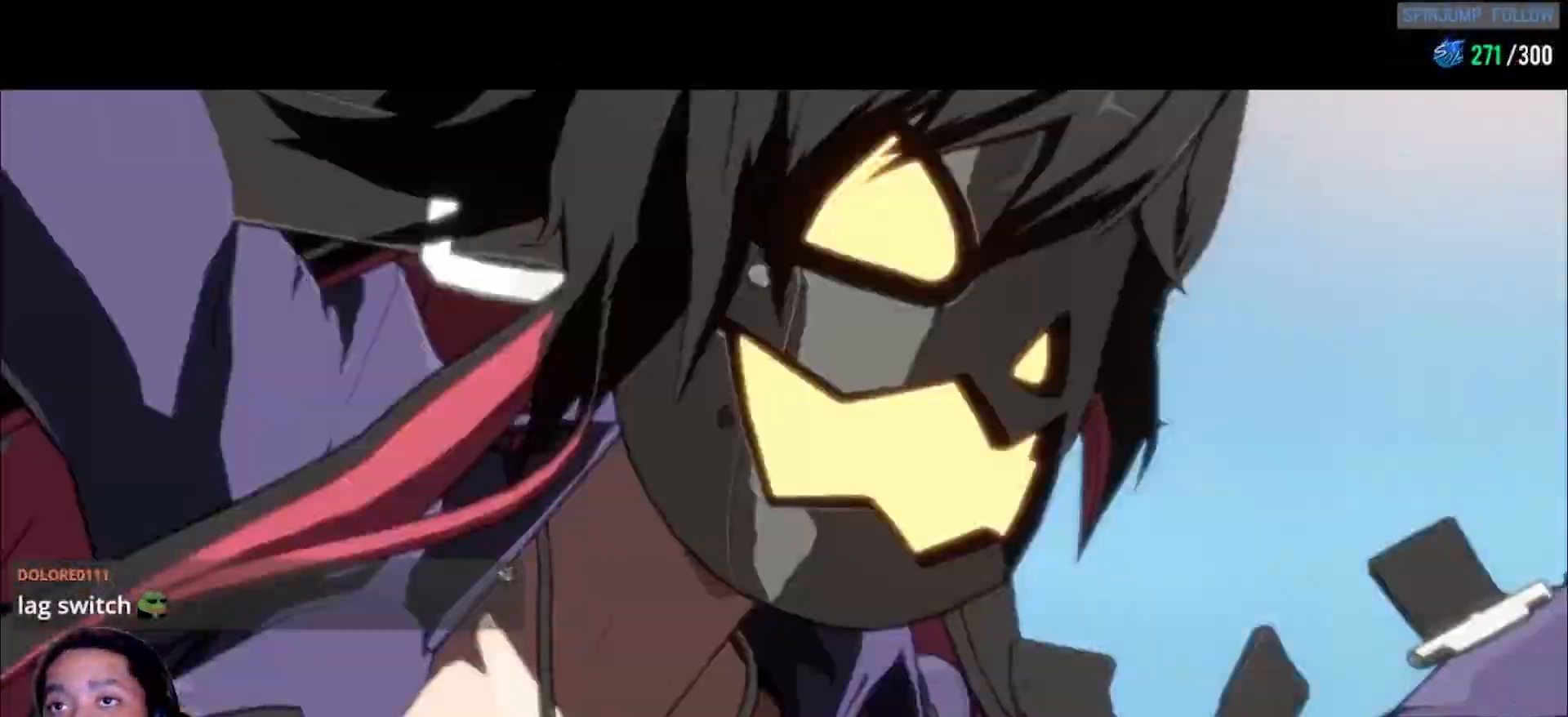
{"dt_ms": 1000, "buttons": [], "left_stick": "center"}
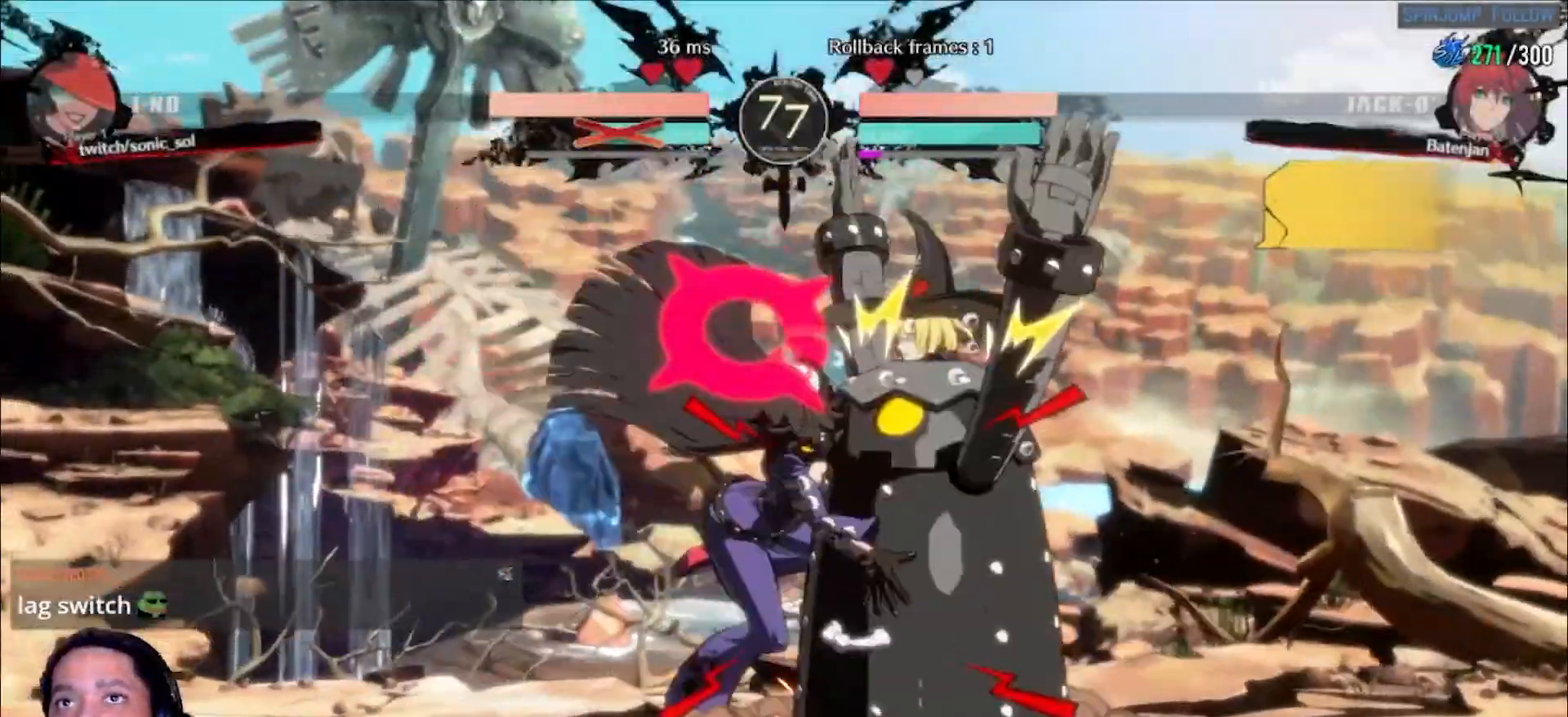
{"dt_ms": 500, "buttons": [], "left_stick": "center", "events": []}